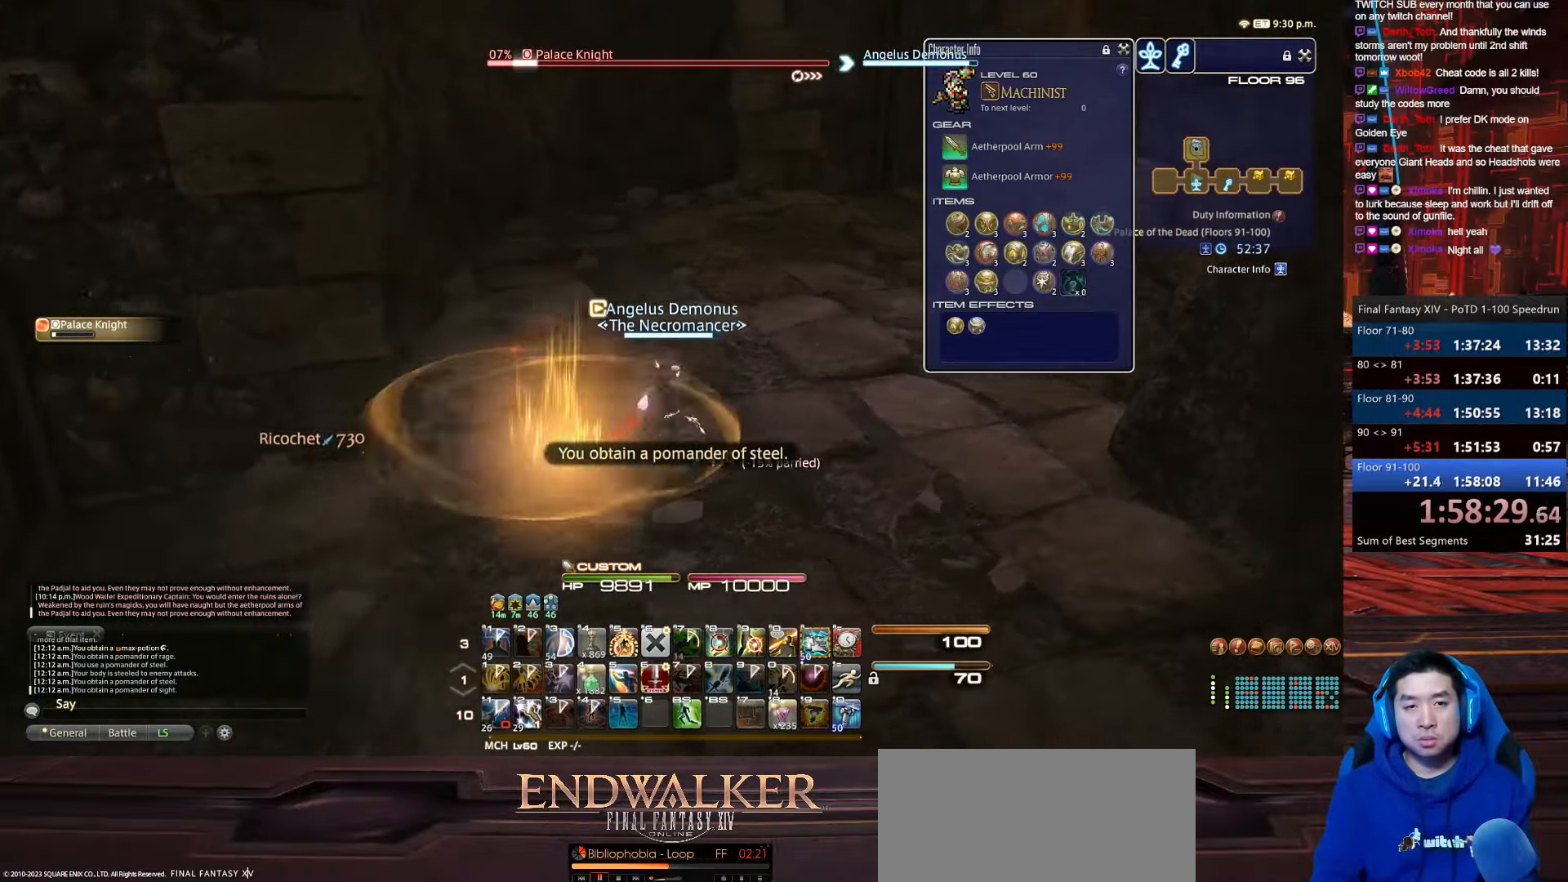
Gameplay with keyboard; each line is a JSON object with the keys held at the frame after it. "events" lists presses ("down") and releases ("up") of ".", "/", "0", "1", "2", "3", "4", "5", "6", "7", "8", "9", "a", "alt_l", "alt_r", "b", "backslash", "backspace", "c", "caps_lock", "comma", "ctrl_l", "ctrl_r", "d", "e", "equals", "escape", "f", "f1", "f10", "f11", "f12", "f2", "f3", "f4", "f5", "f6", "f7", "f8", "f9", "g", "h", "i", "j", "k", "l", "lbracket", "m", "minus", "n", "o", "p", "q", "quote", "r", "rbracket", "return", "s", "semicolon", "shift_l", "shift_r", "space", "t", "tab", "tilde", "u", "v", "w", "x", "y" and "z" between this image and that frame as [ms after this image, input, new state], when the widget could be followed in between. No other keys are recorded. Mouse input is not recorded.
{"keys": ["rbracket", "w"], "events": [[34, "2", "up"], [301, "space", "up"], [434, "d", "up"], [467, "rbracket", "down"]]}
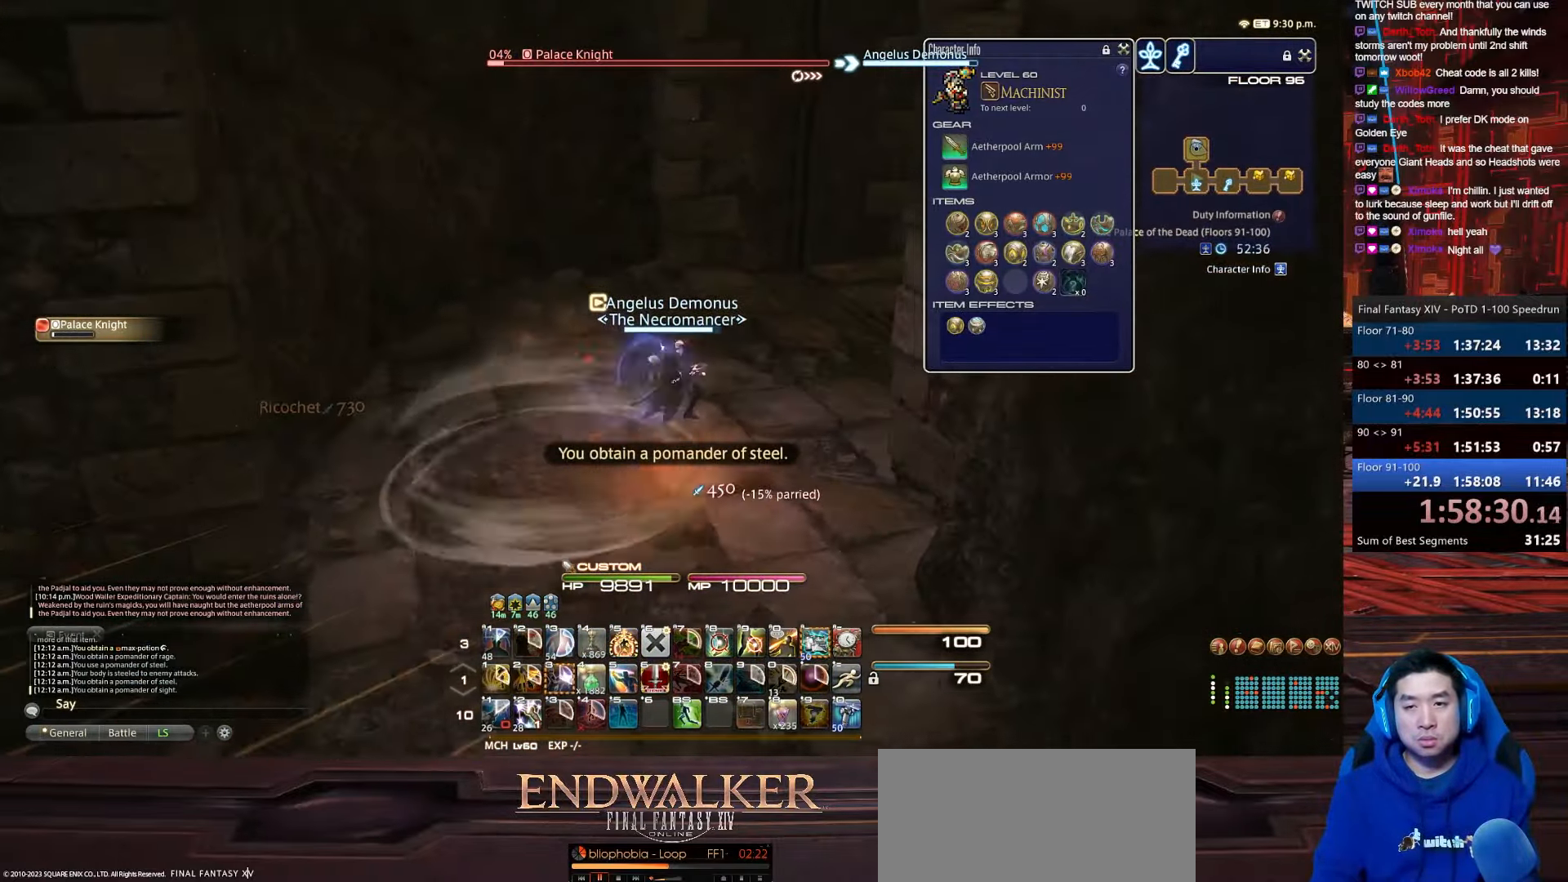
{"keys": ["backspace", "rbracket", "w"], "events": [[300, "backspace", "down"]]}
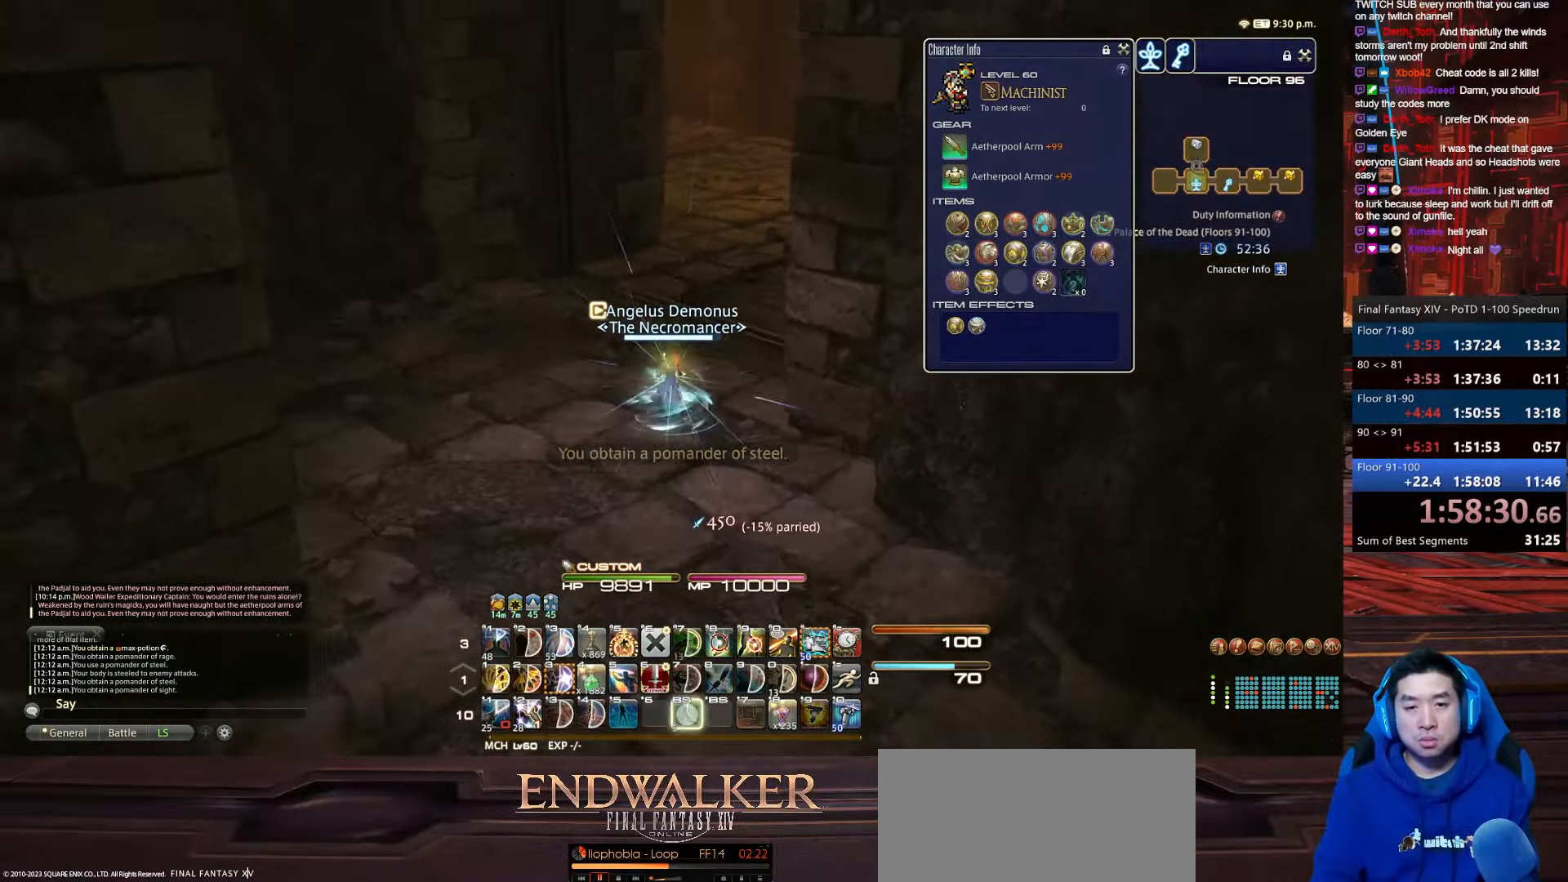
{"keys": ["a", "minus", "rbracket", "w"], "events": [[34, "minus", "down"], [167, "backspace", "up"], [200, "a", "down"]]}
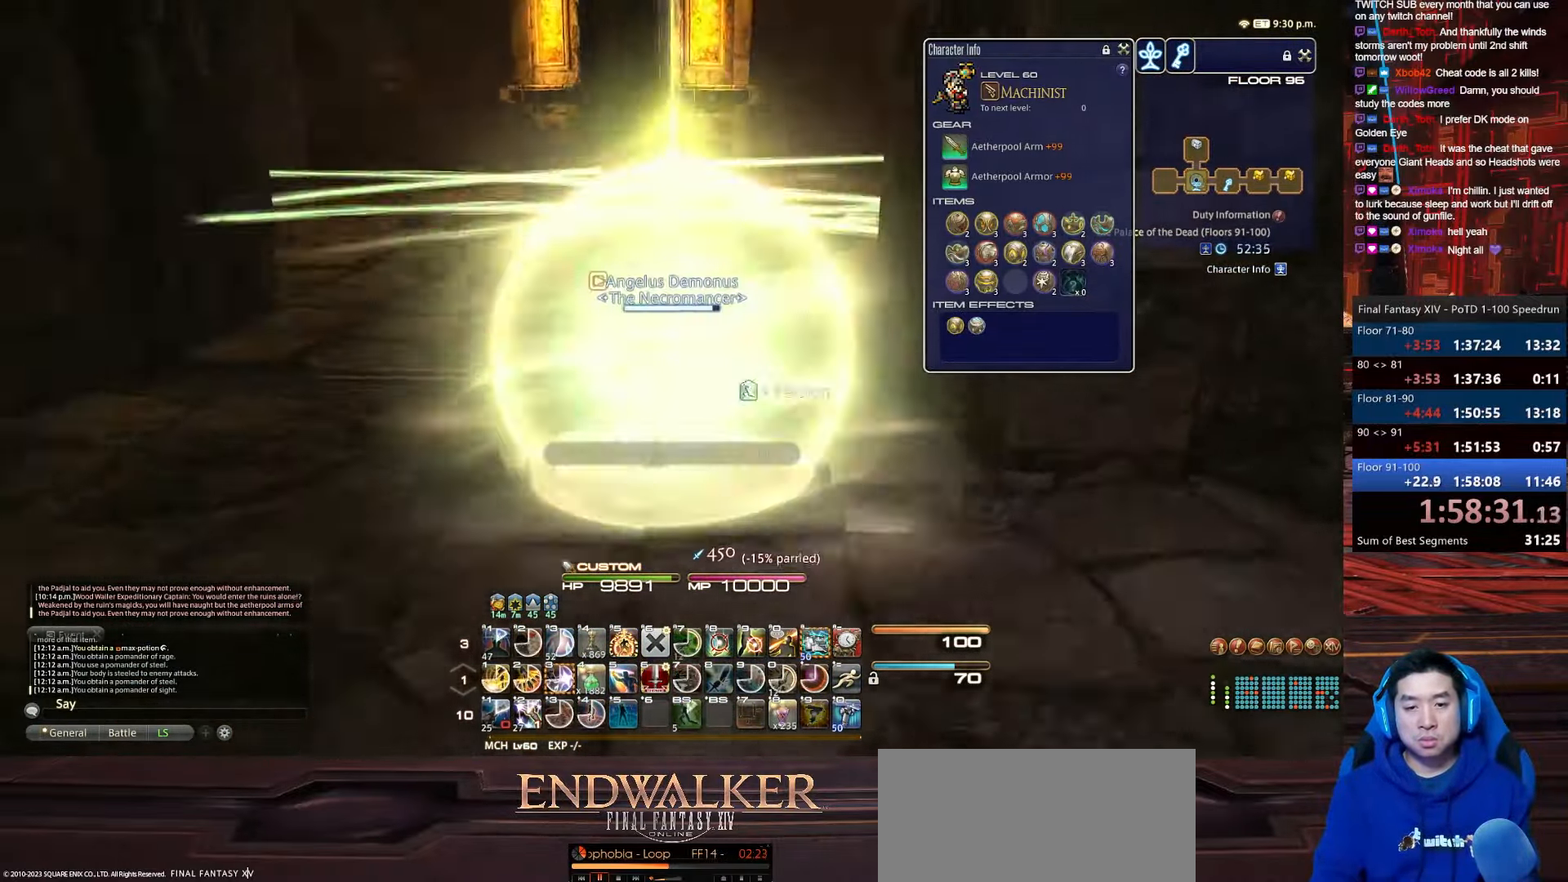
{"keys": ["a", "equals", "shift_r", "w"], "events": [[133, "minus", "up"], [233, "shift_r", "down"], [333, "equals", "down"], [333, "rbracket", "up"]]}
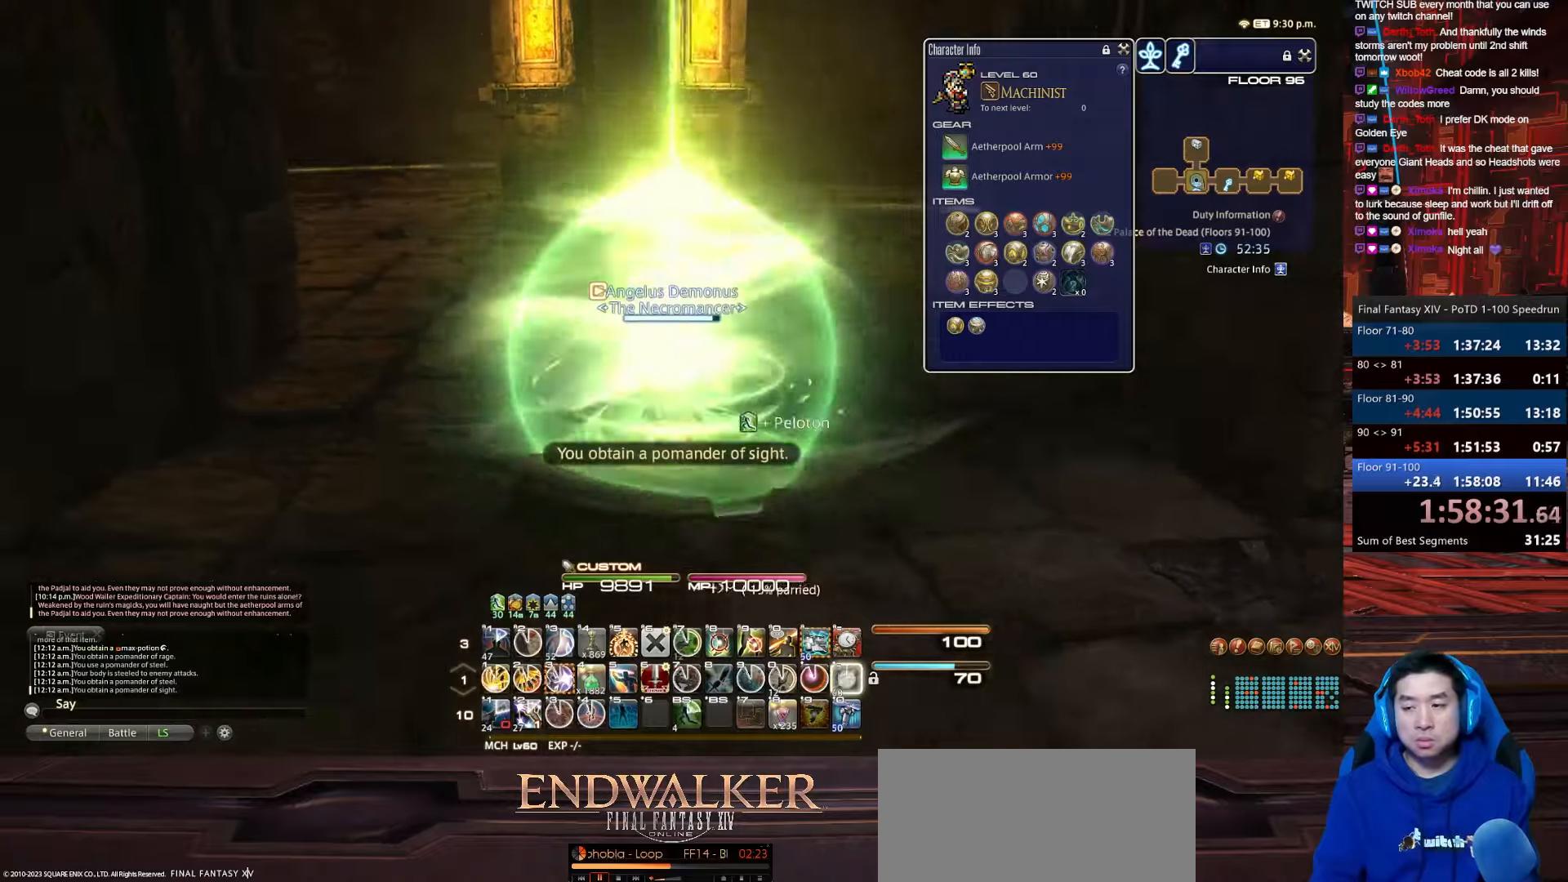
{"keys": ["p", "w"], "events": [[134, "p", "down"], [434, "equals", "up"], [434, "shift_r", "up"], [501, "a", "up"]]}
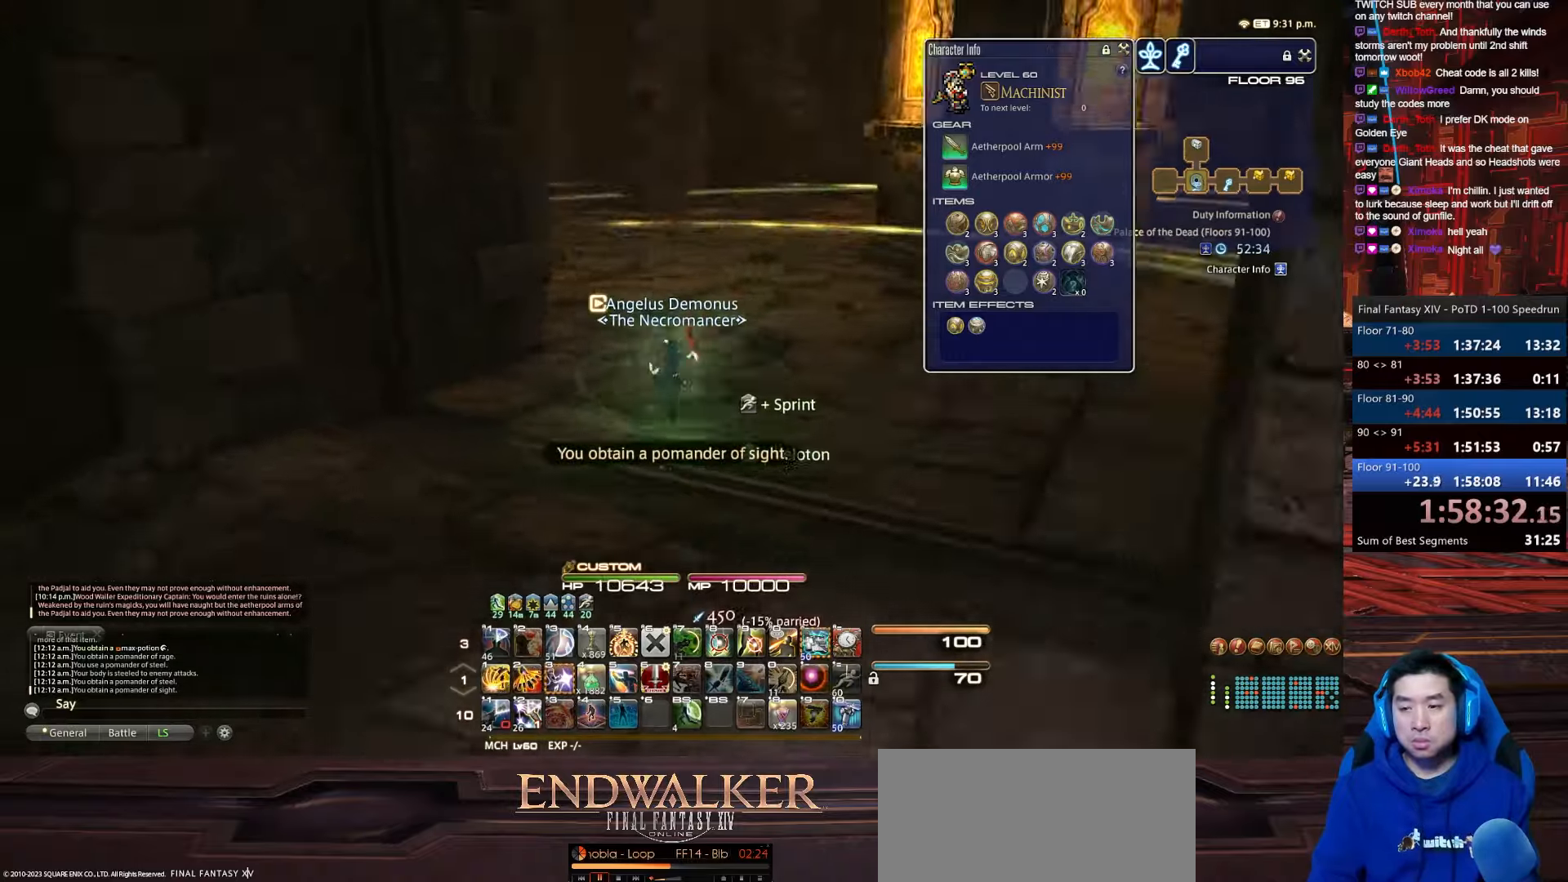
{"keys": ["d", "p", "w"], "events": [[33, "d", "down"]]}
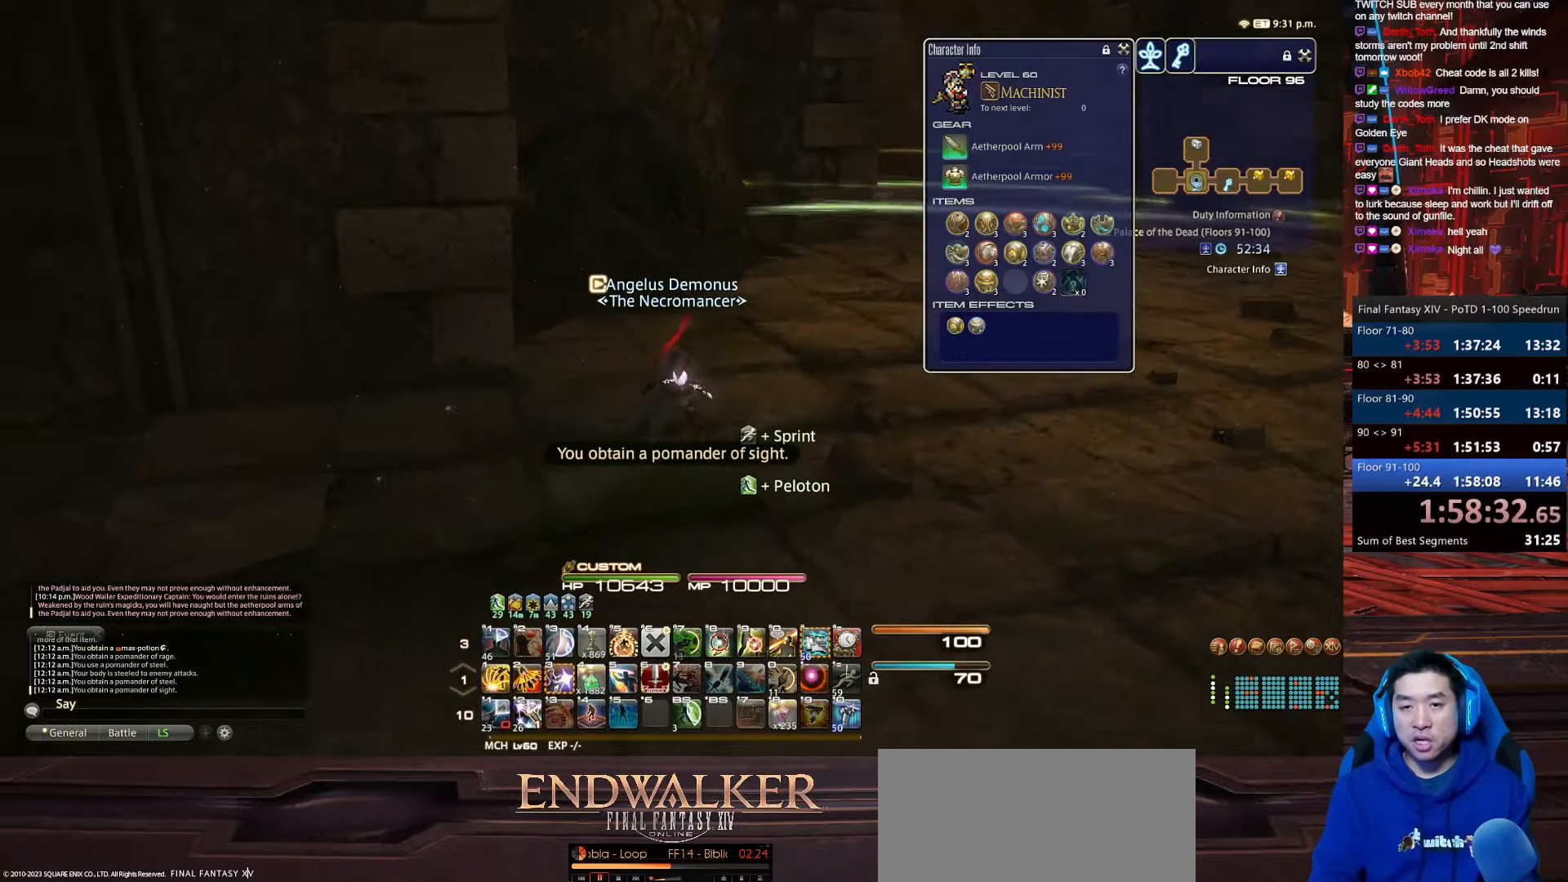
{"keys": ["d", "w"], "events": [[468, "p", "up"]]}
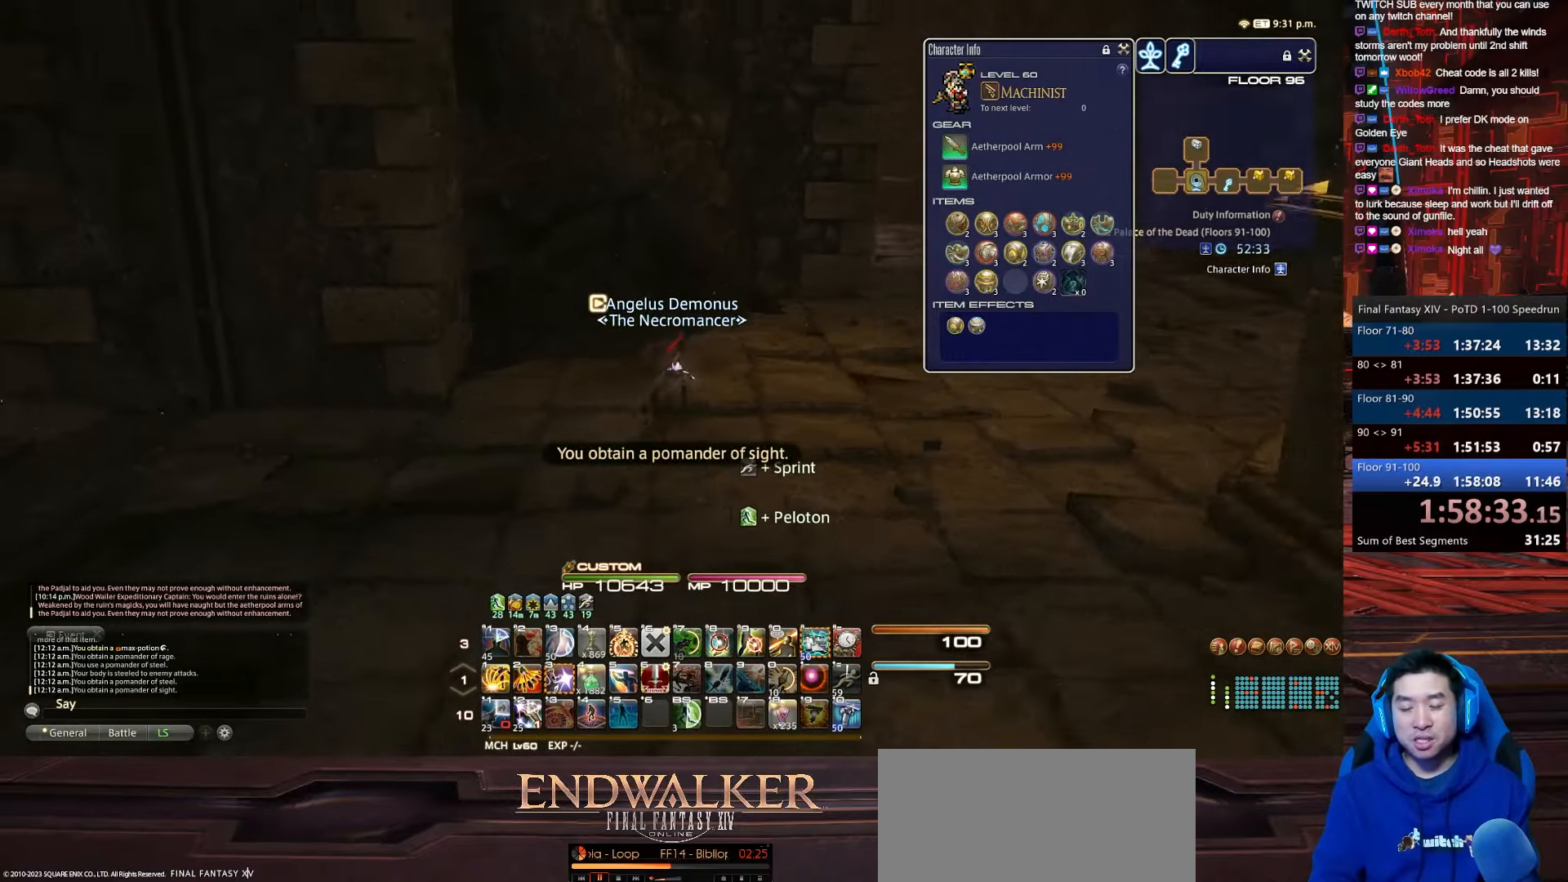
{"keys": ["d", "w"], "events": [[100, "p", "down"], [467, "p", "up"]]}
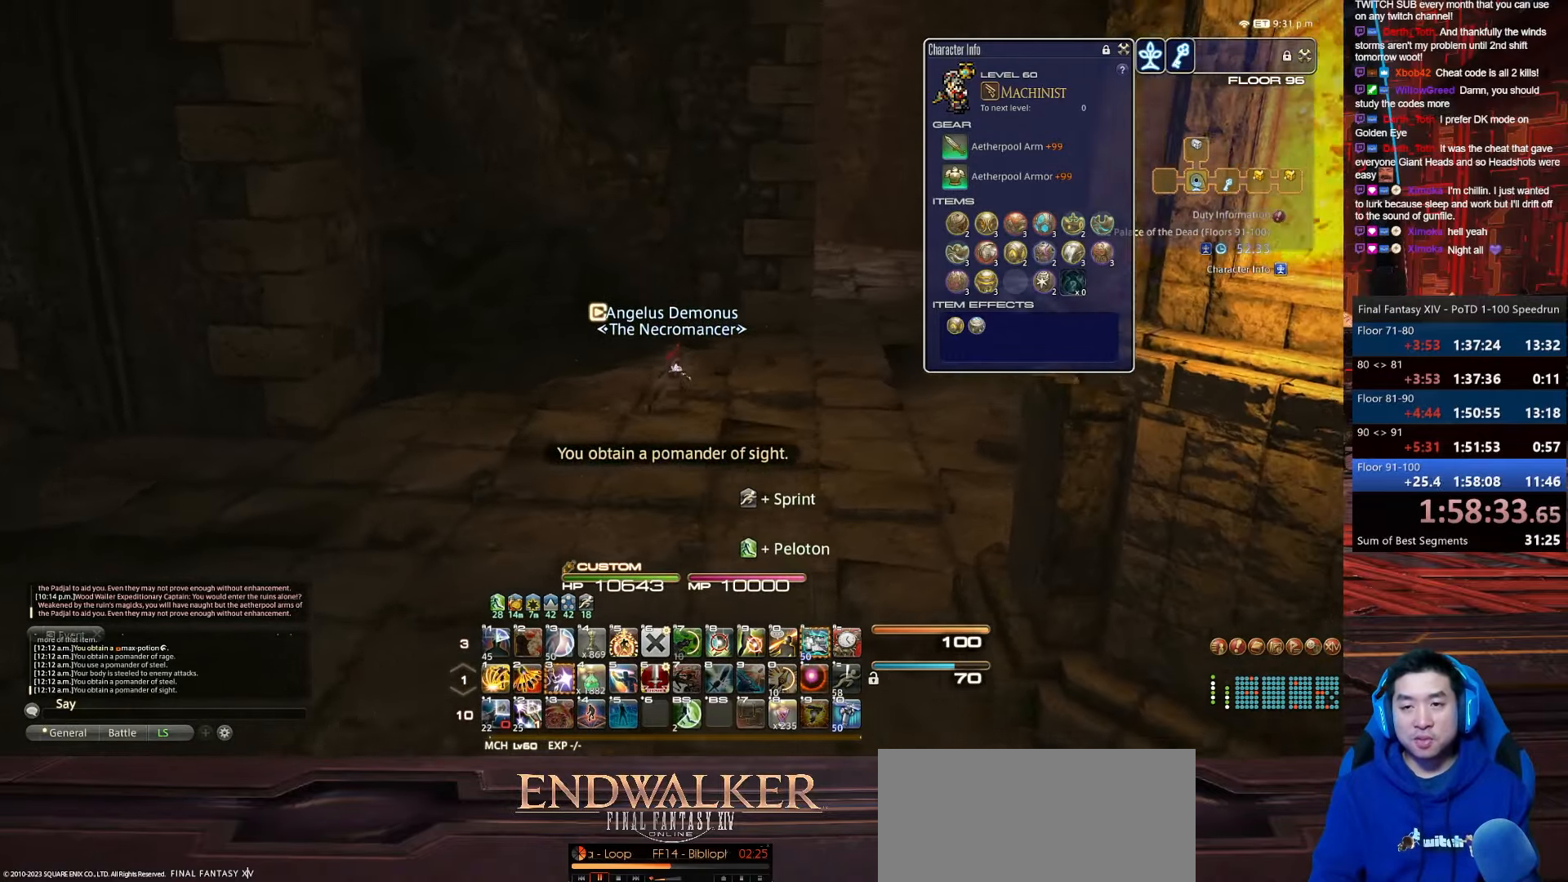
{"keys": ["d", "minus", "p", "w"], "events": [[167, "p", "down"], [334, "minus", "down"]]}
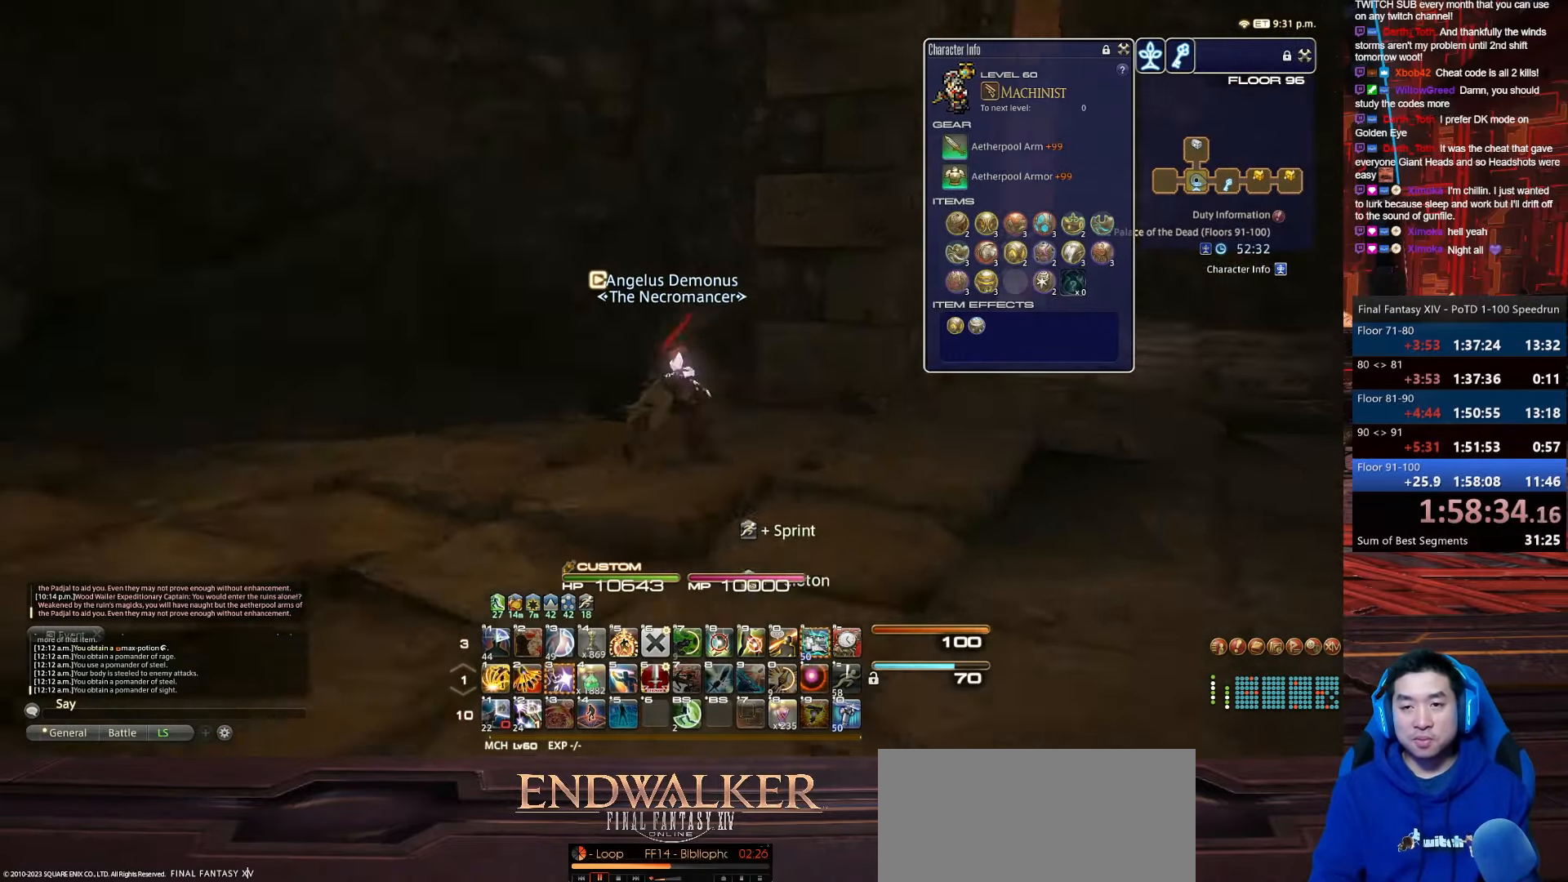
{"keys": ["d", "lbracket", "w"], "events": [[234, "minus", "up"], [234, "p", "up"], [500, "lbracket", "down"]]}
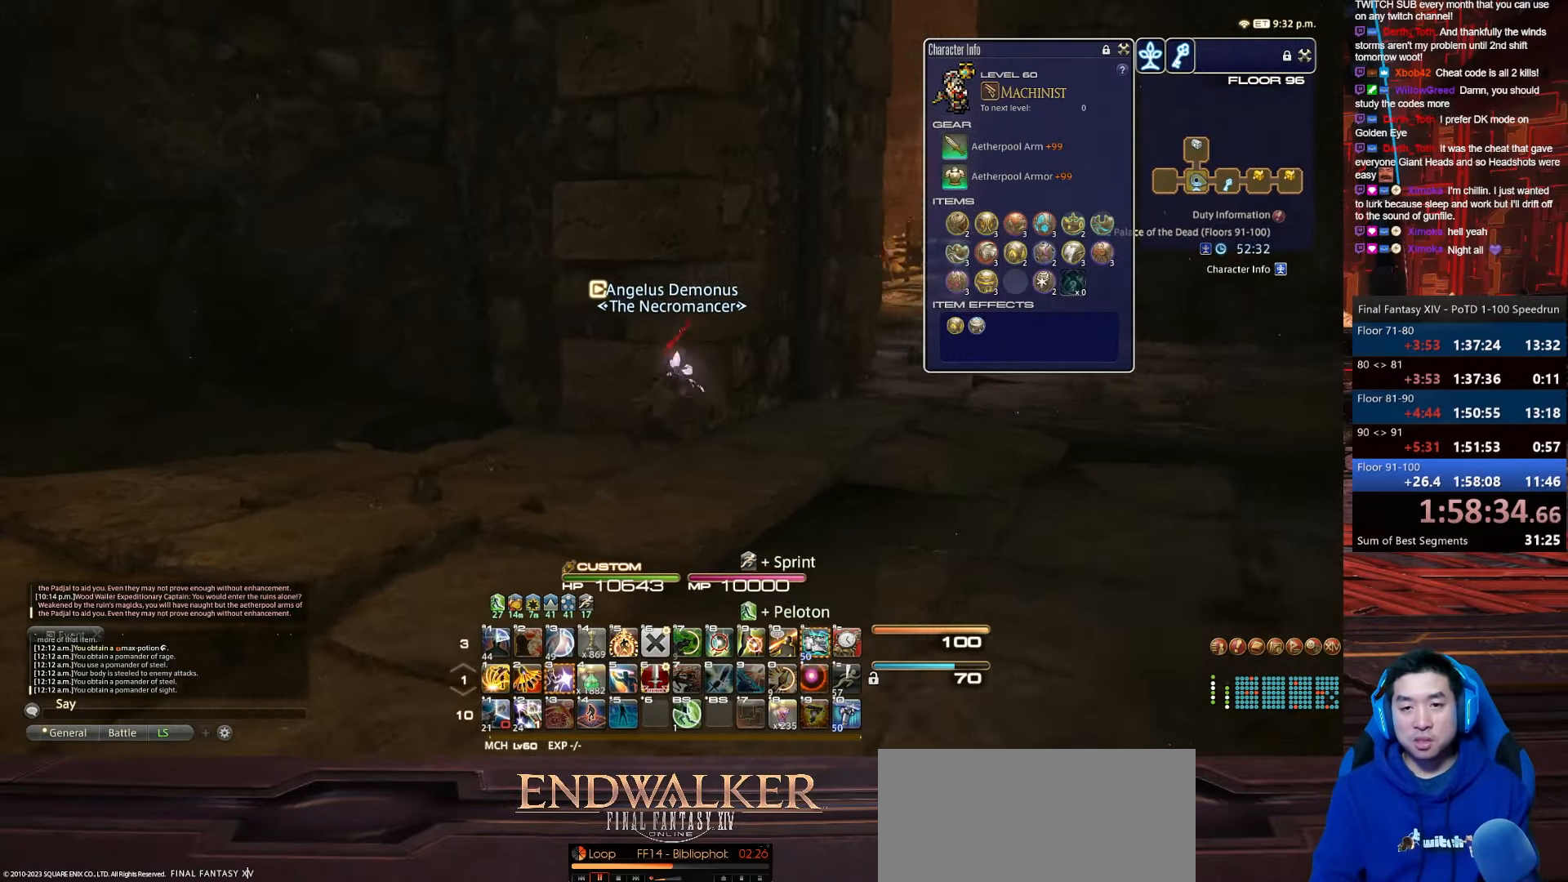
{"keys": ["d", "w"], "events": [[368, "lbracket", "up"]]}
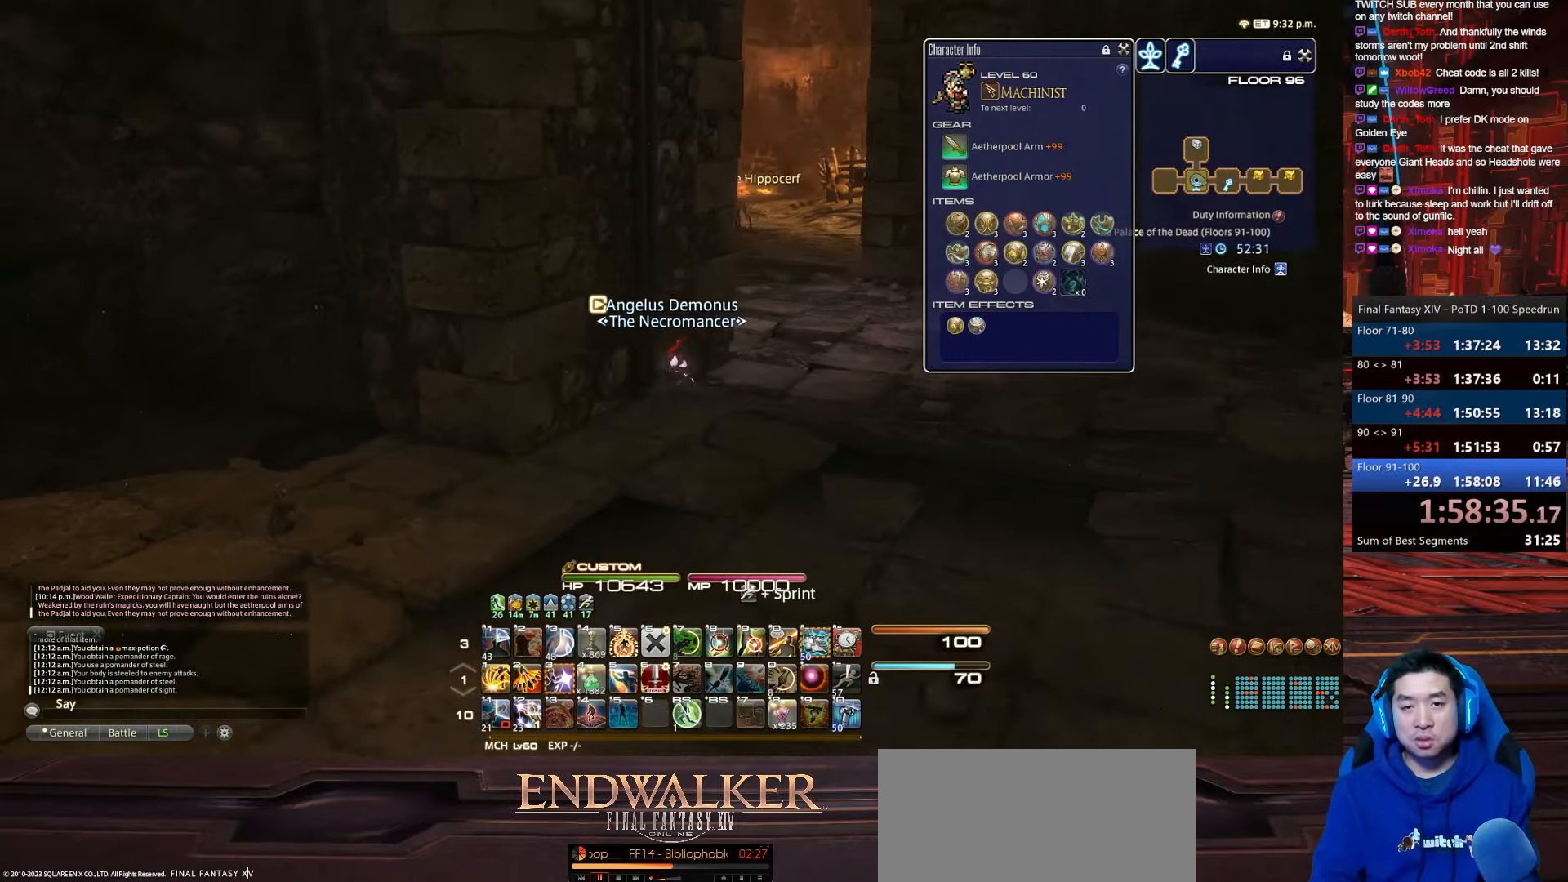
{"keys": ["d", "q", "w"], "events": [[33, "lbracket", "down"], [234, "q", "down"], [367, "lbracket", "up"]]}
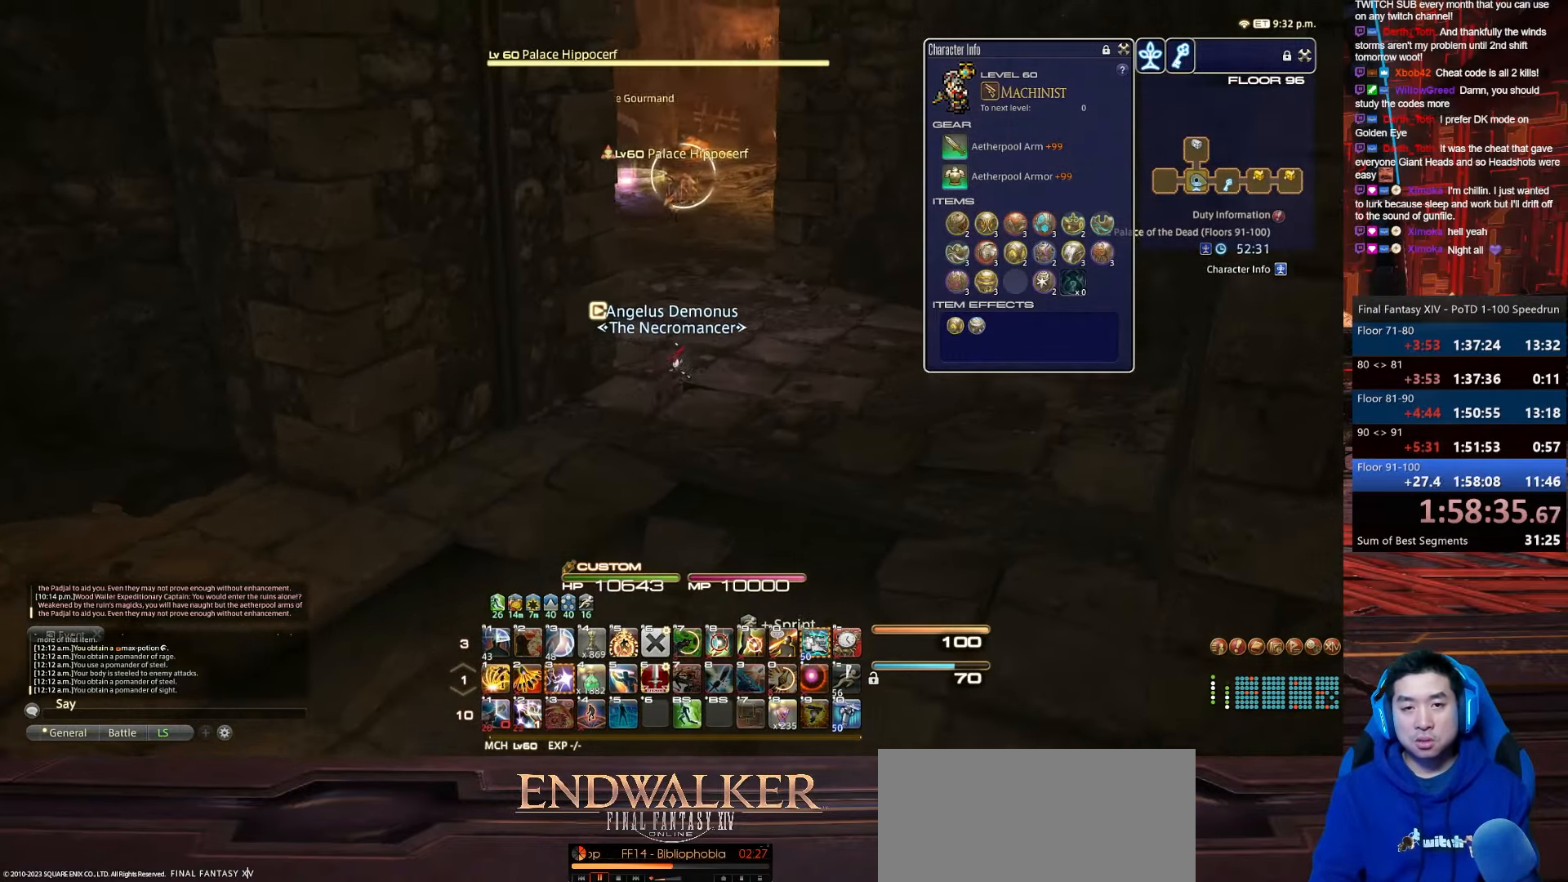
{"keys": ["d", "w"], "events": [[101, "q", "up"]]}
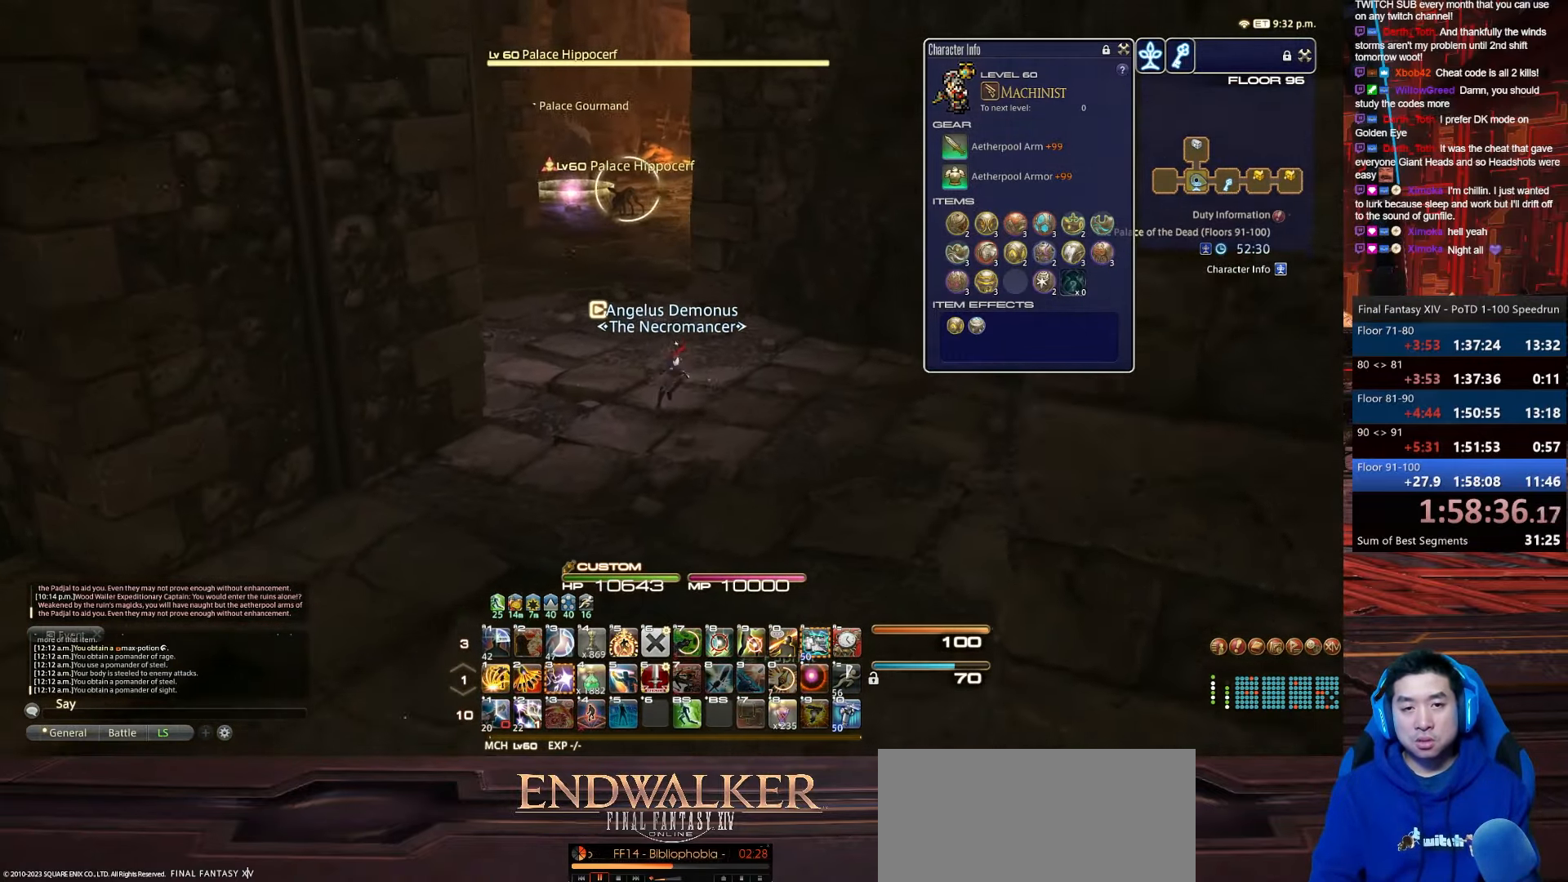
{"keys": ["q", "return", "w"], "events": [[133, "q", "down"], [234, "d", "up"], [334, "return", "down"]]}
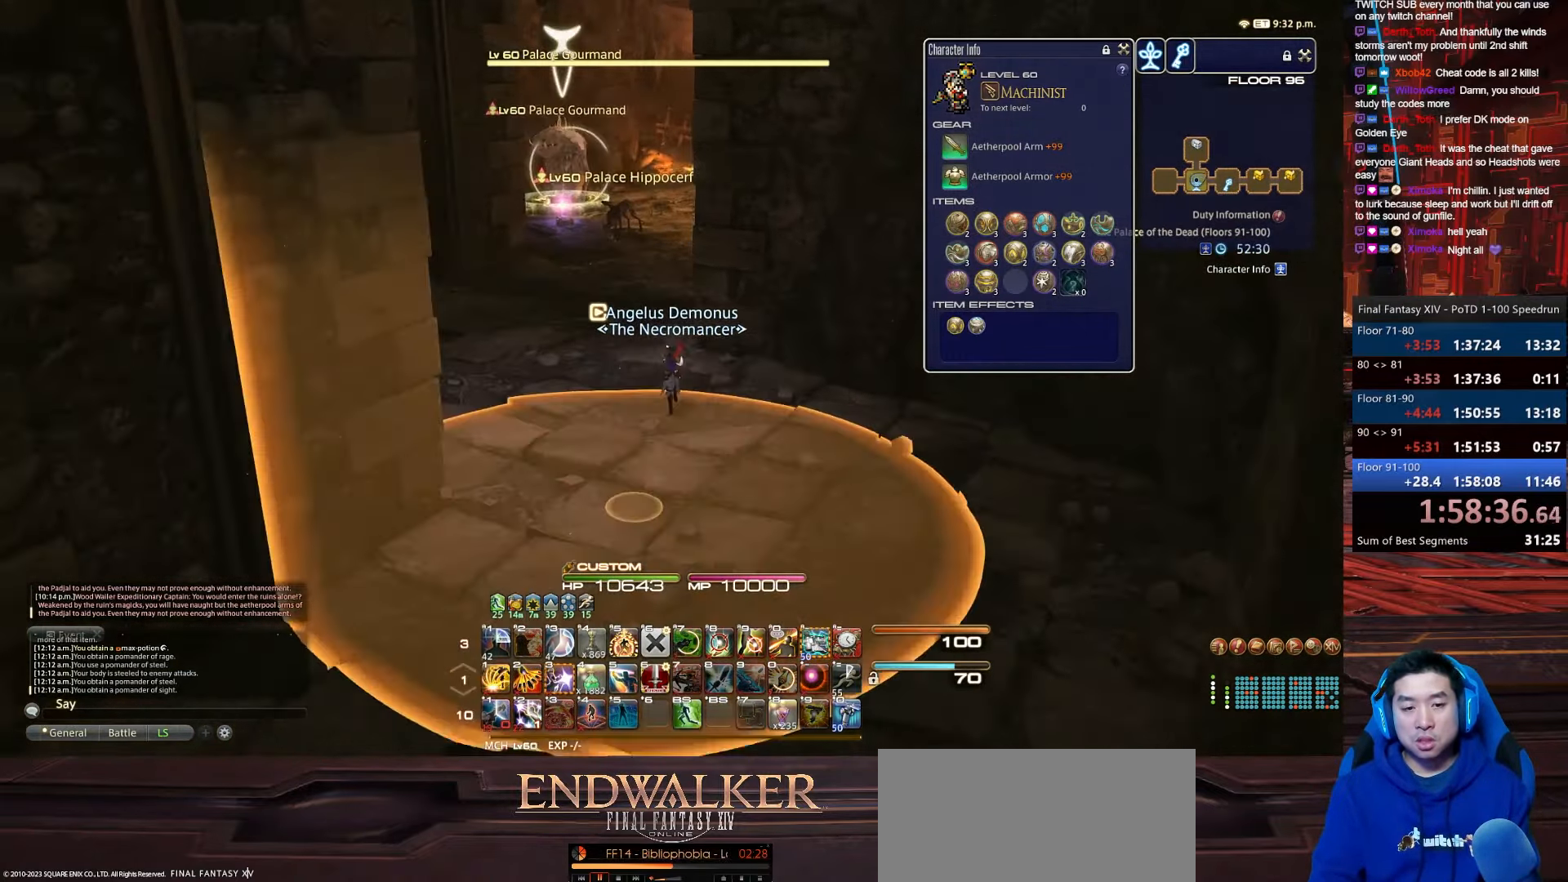
{"keys": ["w"], "events": [[34, "q", "up"], [34, "rbracket", "down"], [201, "return", "up"], [468, "rbracket", "up"]]}
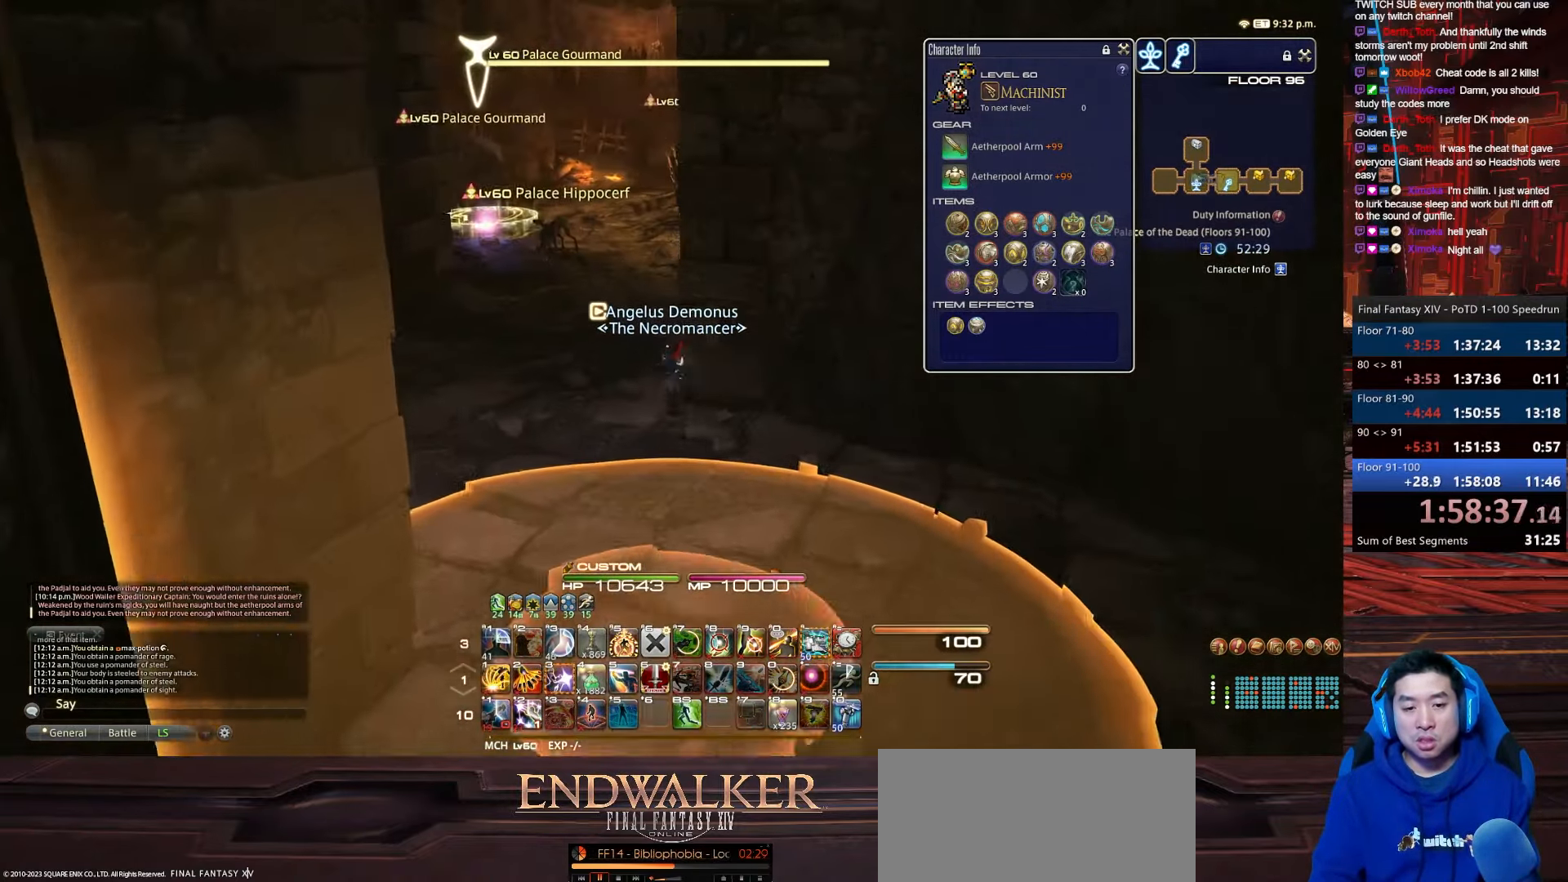
{"keys": ["3", "rbracket", "w"], "events": [[100, "rbracket", "down"], [367, "3", "down"]]}
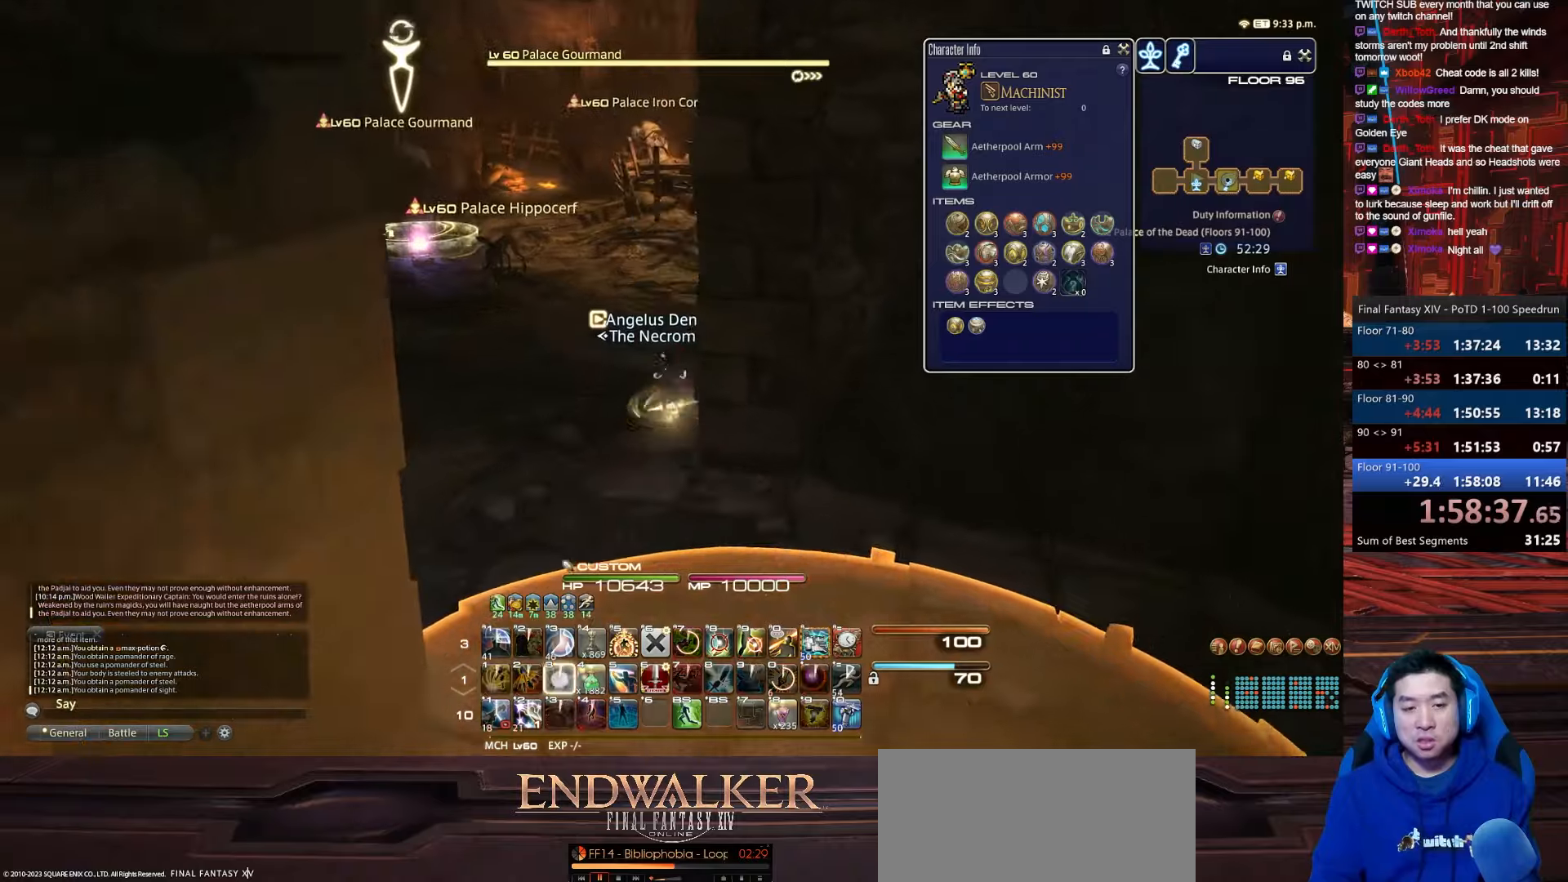
{"keys": ["a", "rbracket", "w"], "events": [[100, "a", "down"], [333, "3", "up"]]}
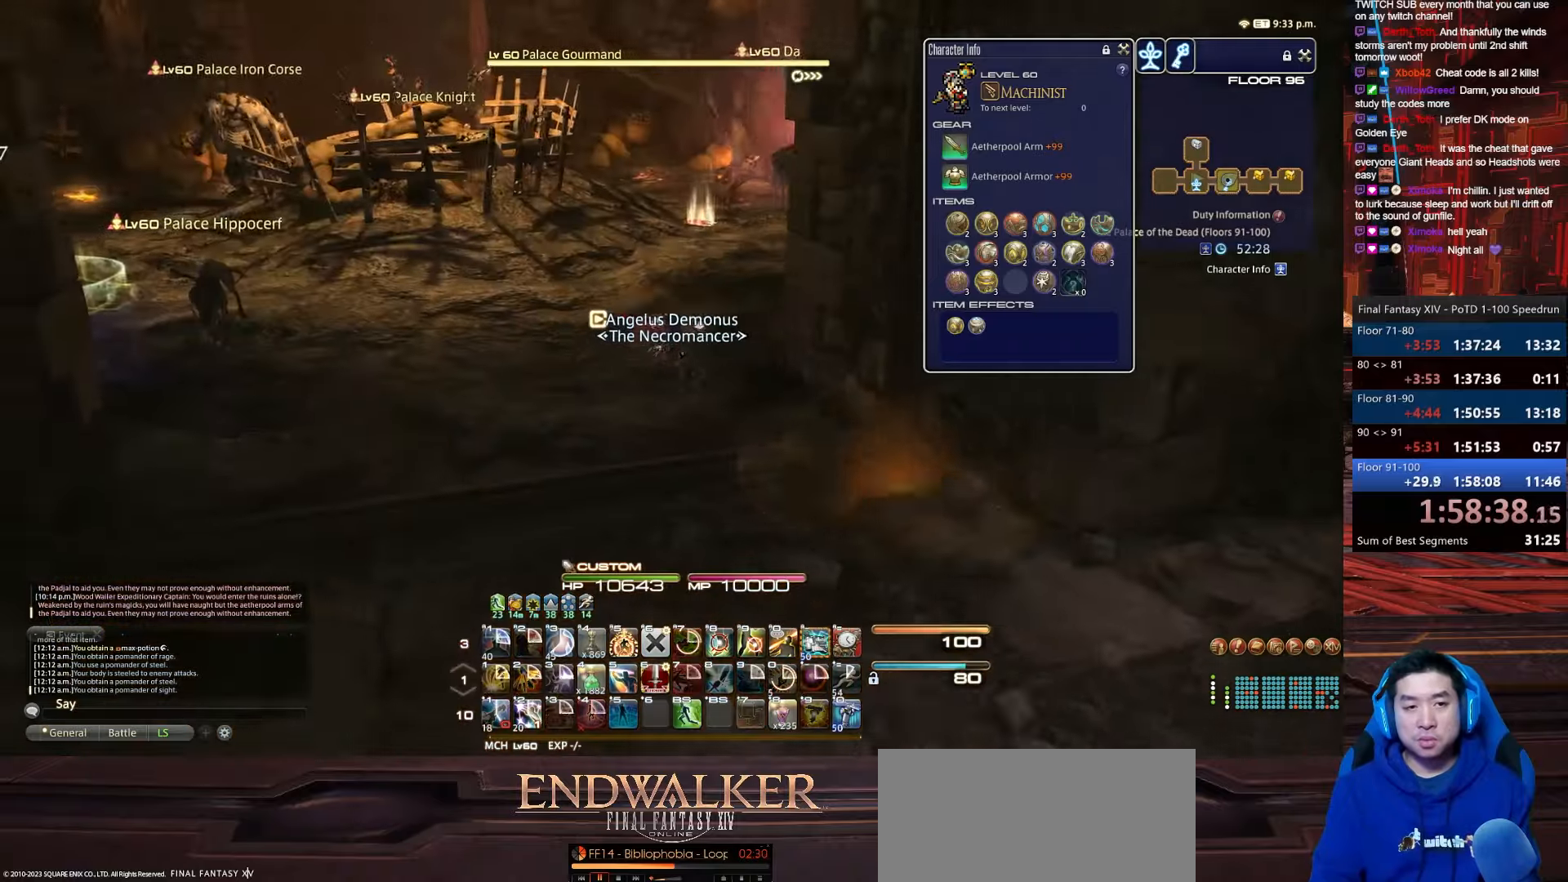
{"keys": ["a", "w"], "events": [[134, "rbracket", "up"]]}